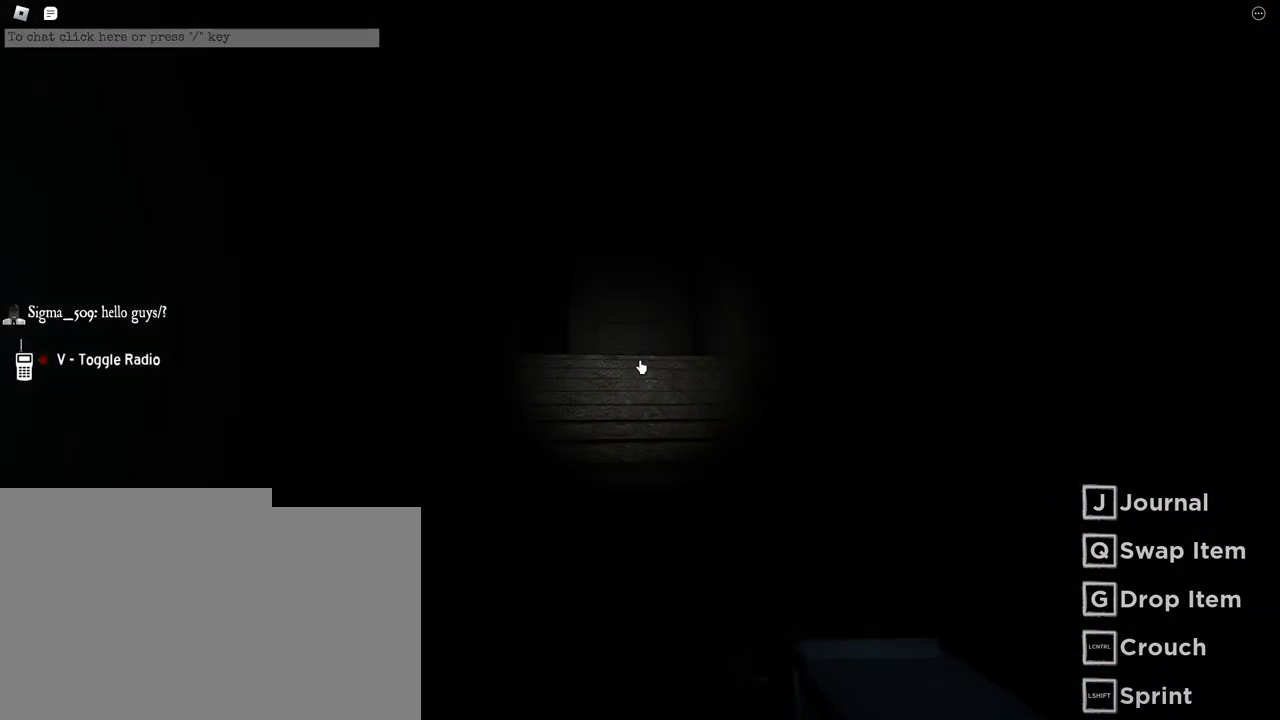
Gameplay with keyboard and mouse; each line is a JSON object with the keys and mouse buttons held at the frame after it. "events" lists presses ("down") and releases ("up") of "a", "ctrl", "d", "e", "f", "q", "r", "s", "shift", "space", "tab", "w", "mouse_left", "mouse_wheel", "mouse_right", "mouse_mb4" and "mouse_mb5" between this image and that frame as [ms after this image, input, new state], when the widget could be followed in between. "mouse_left", "mouse_wheel", "mouse_right", "mouse_mb4", "mouse_mb5" = the "left", "wheel", "right", "mb4", "mb5" buttons of the "mouse" list. No other keys are recorded. "wheel" means that the mouse wheel is clicked or scrolled. Mouse movement is not recorded.
{"keys": ["shift", "w"], "mouse": [], "events": []}
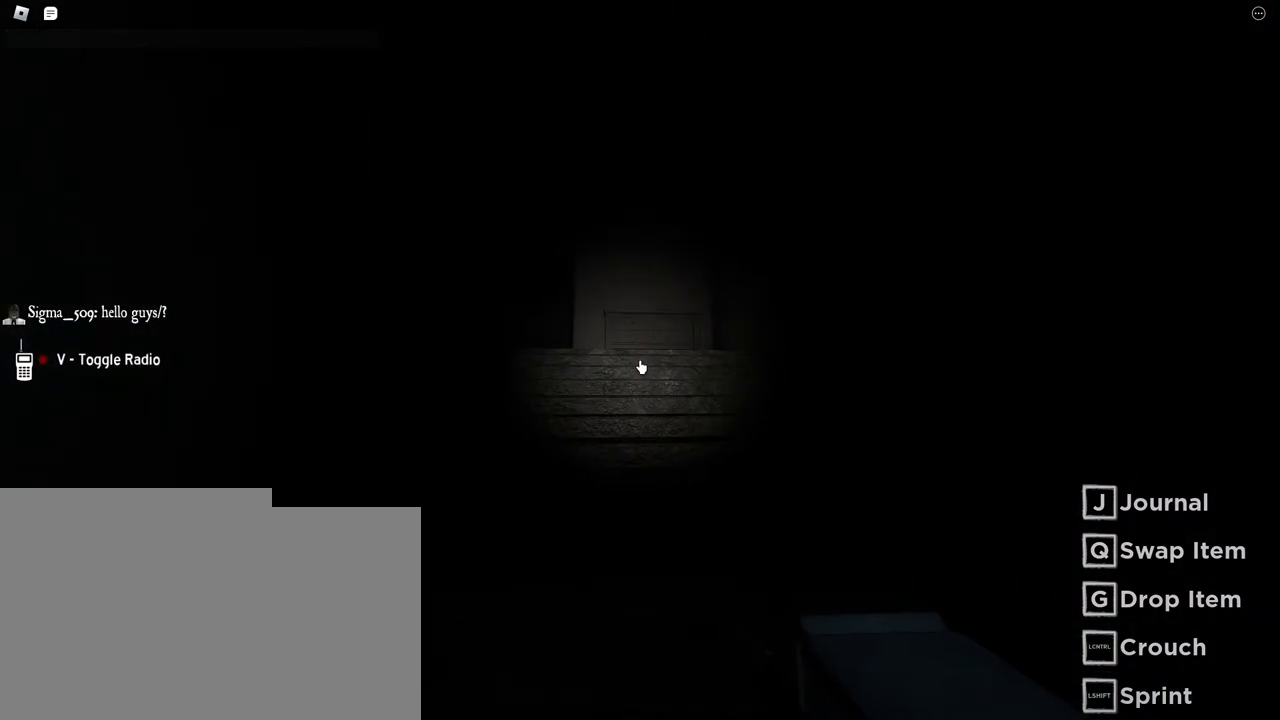
{"keys": ["shift", "w"], "mouse": [], "events": []}
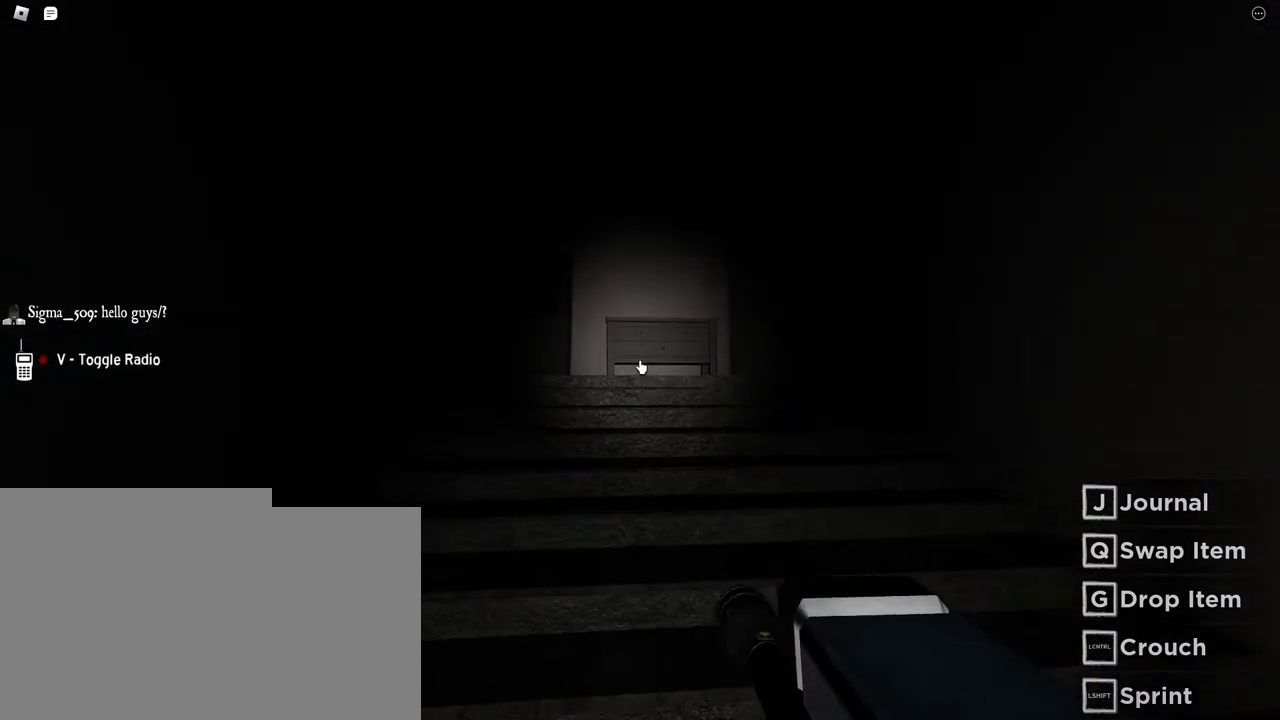
{"keys": ["shift", "w"], "mouse": [], "events": []}
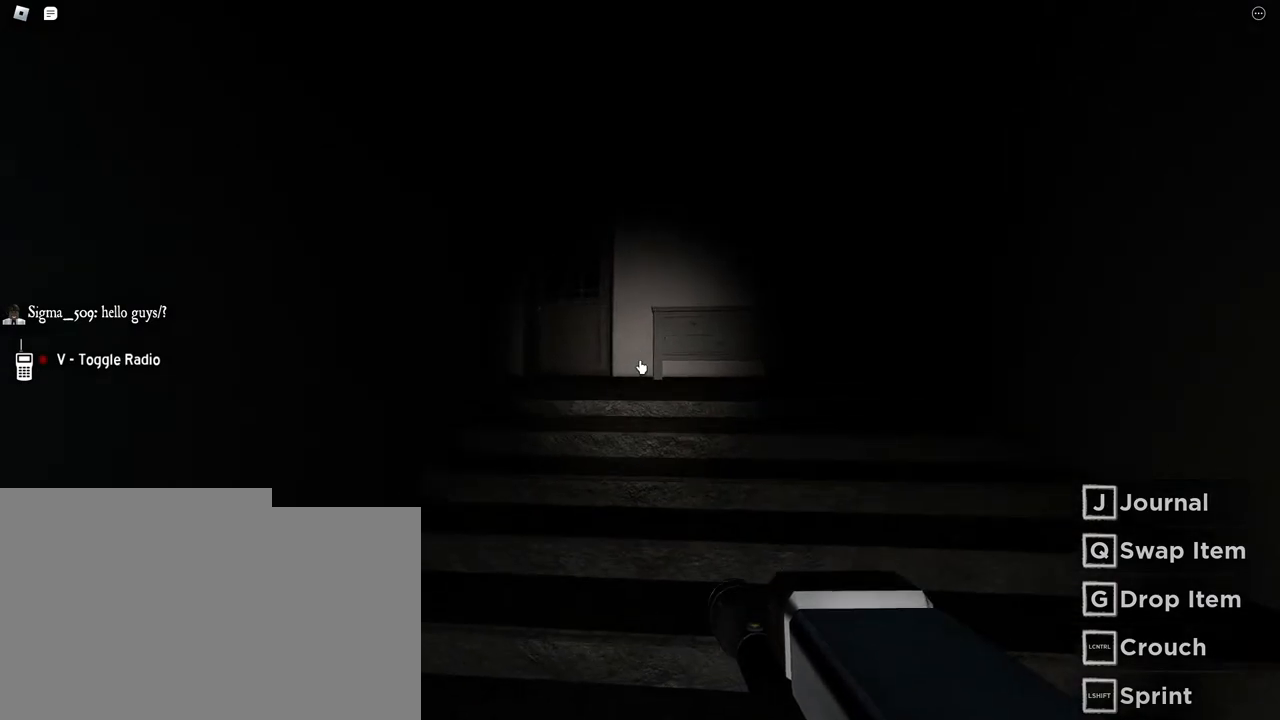
{"keys": ["d", "s"], "mouse": [], "events": [[100, "d", "down"], [183, "shift", "up"], [183, "w", "up"], [450, "s", "down"]]}
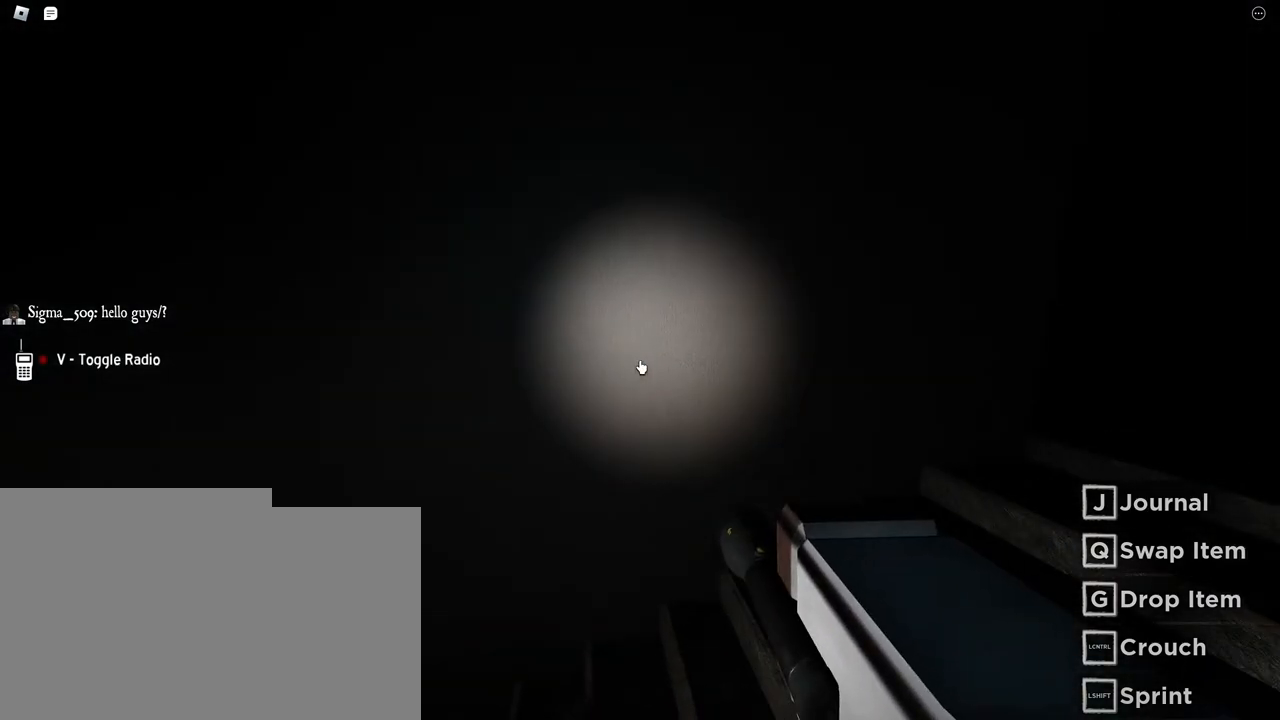
{"keys": ["d", "s"], "mouse": [], "events": []}
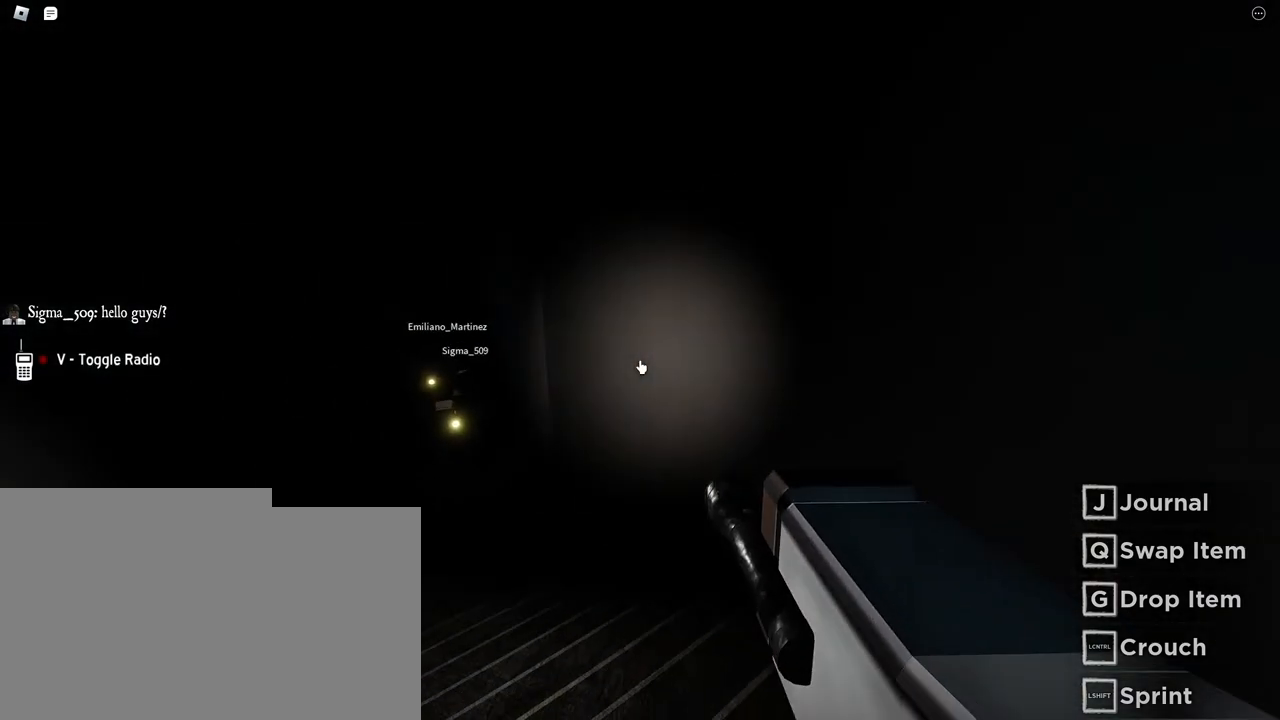
{"keys": ["d"], "mouse": [], "events": [[250, "s", "up"]]}
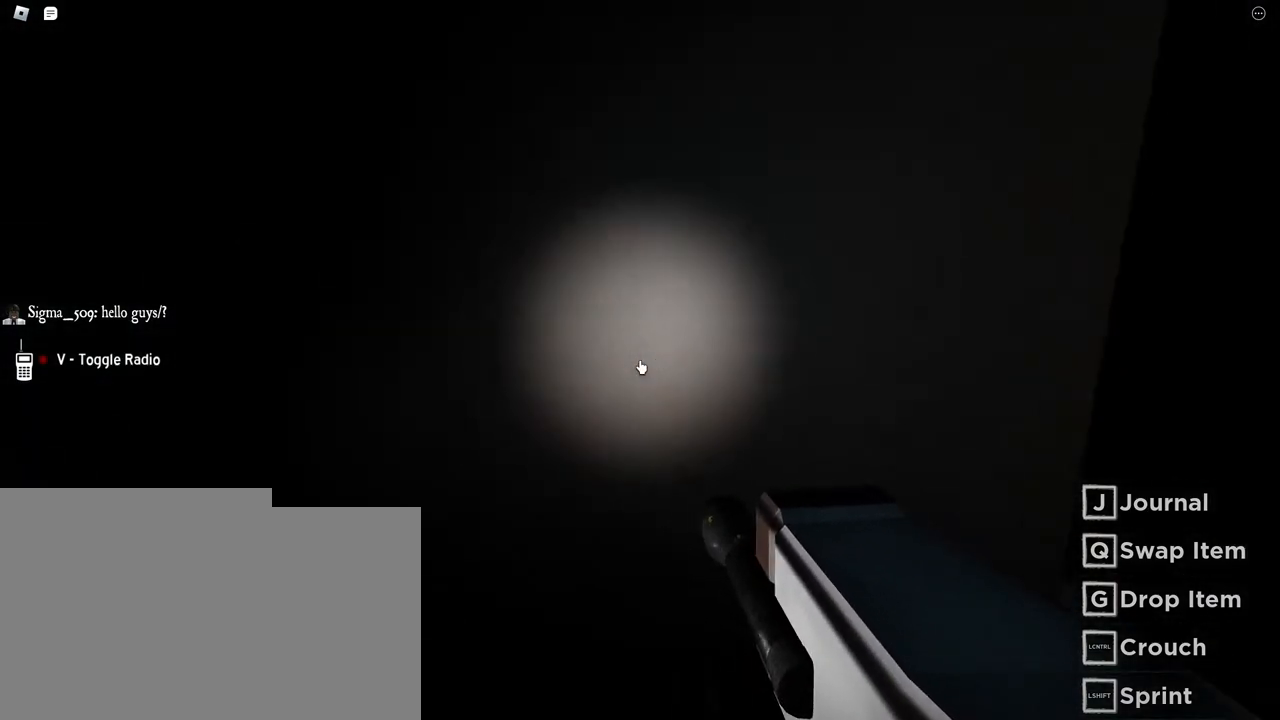
{"keys": ["d", "shift", "w"], "mouse": [], "events": [[167, "w", "down"], [367, "shift", "down"]]}
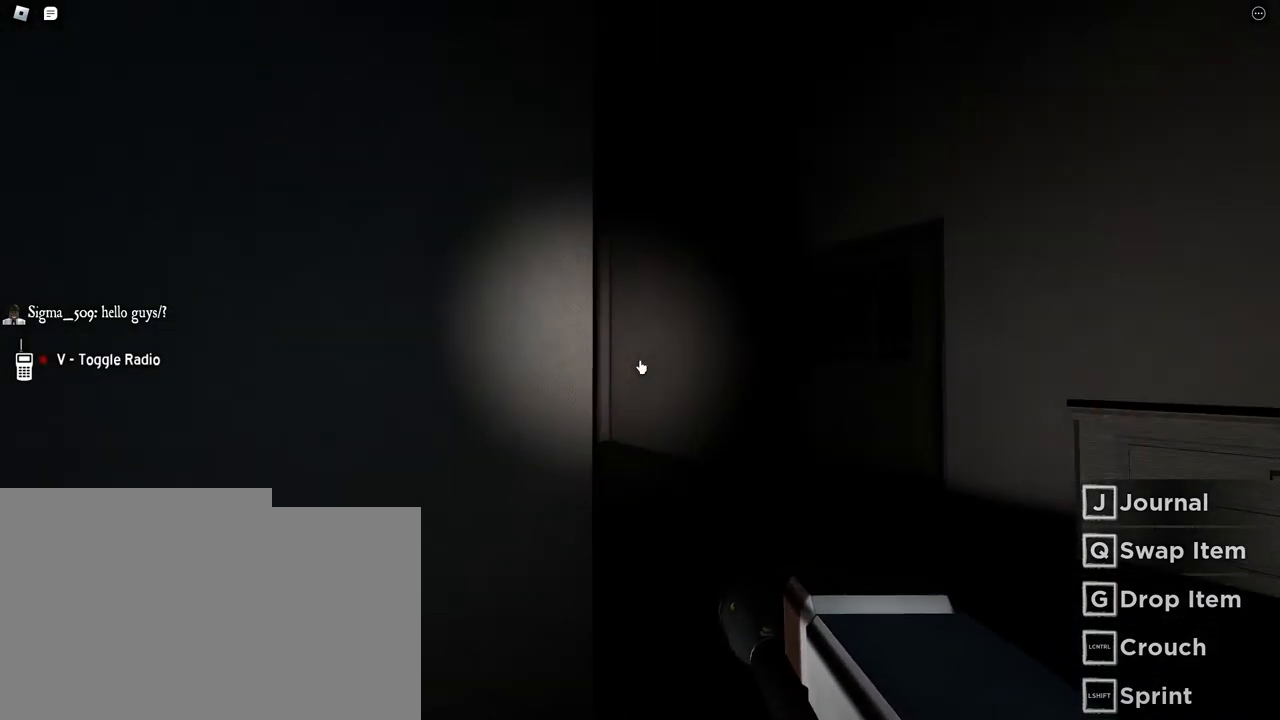
{"keys": ["shift", "w"], "mouse": [], "events": [[383, "d", "up"]]}
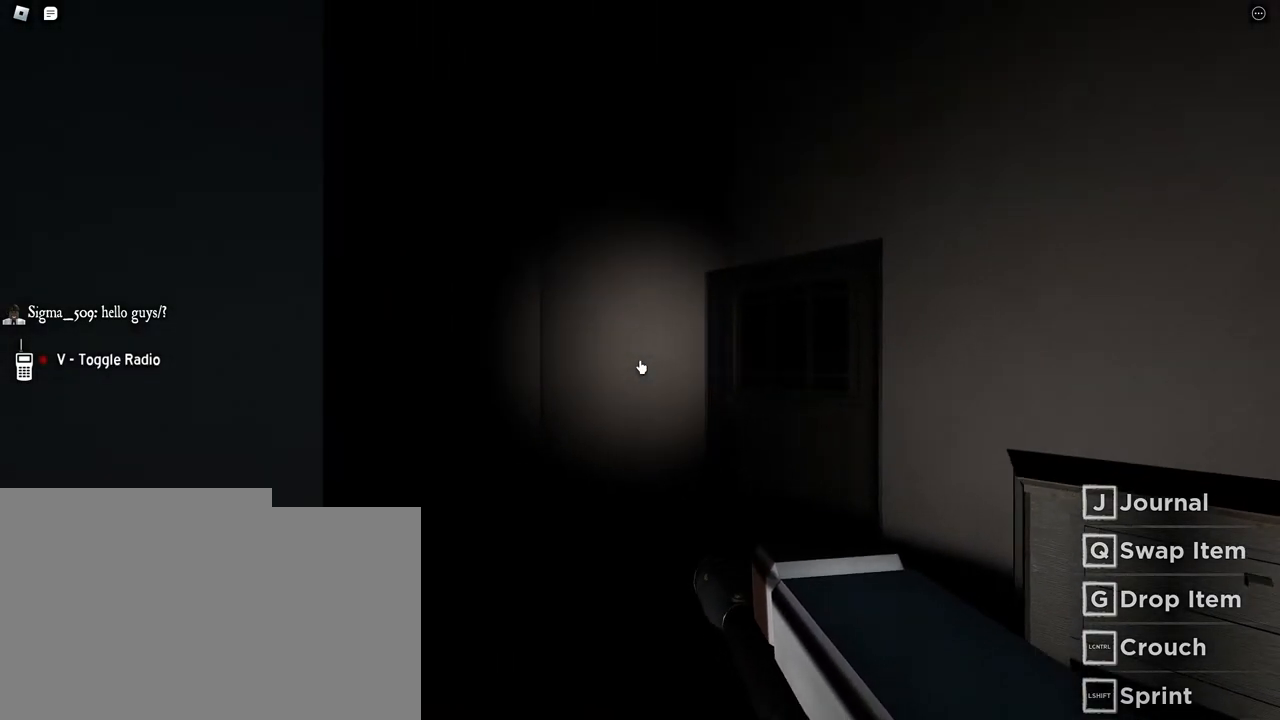
{"keys": ["shift", "w"], "mouse": [], "events": []}
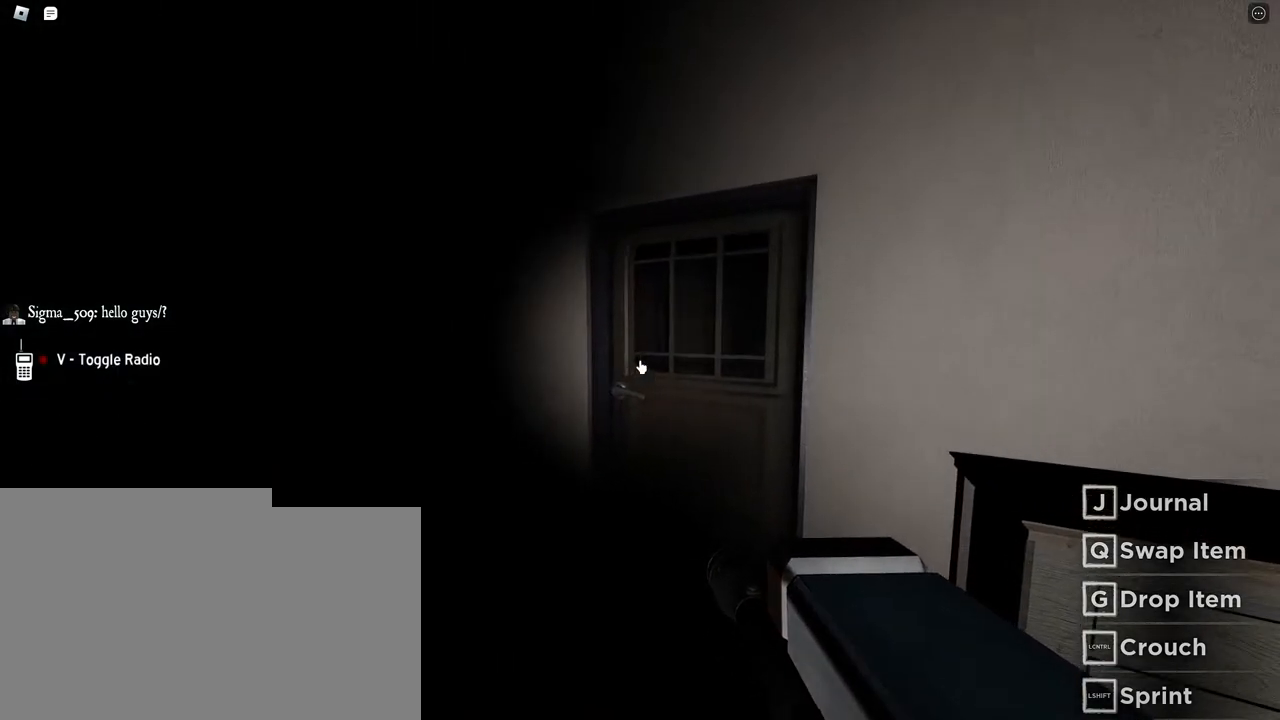
{"keys": ["shift", "w"], "mouse": [], "events": [[350, "e", "down"], [467, "e", "up"]]}
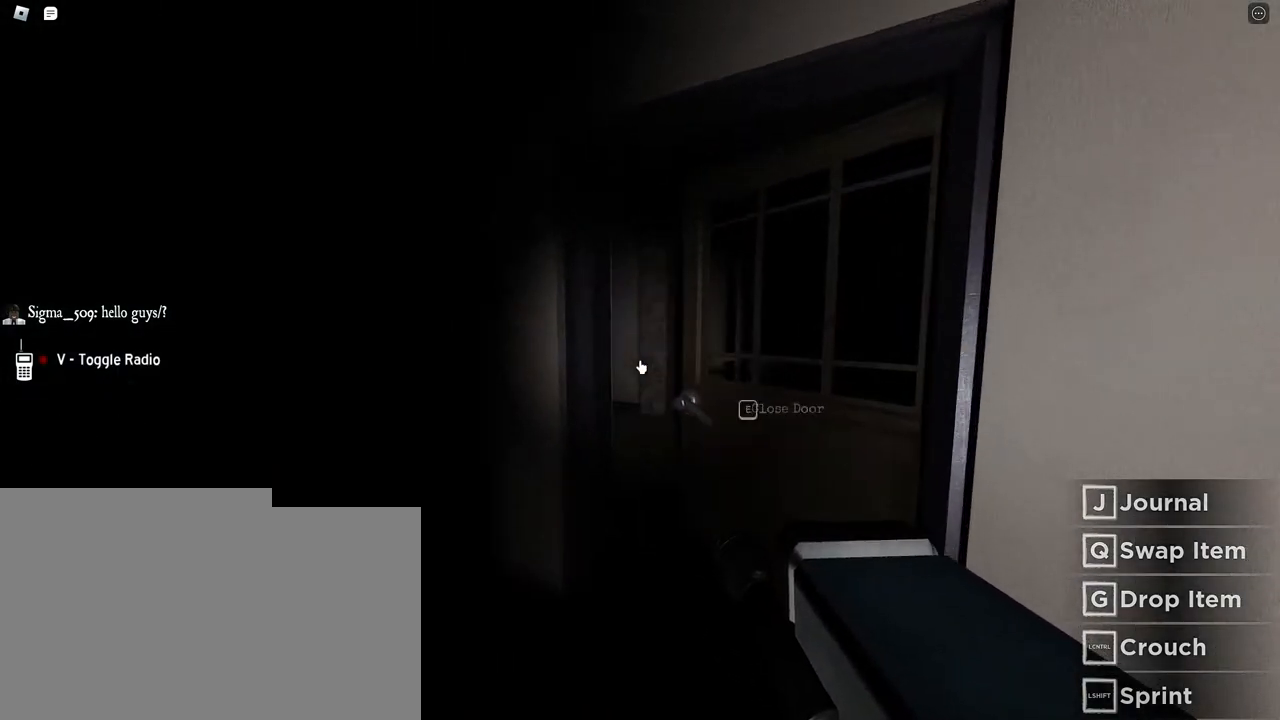
{"keys": ["w"], "mouse": [], "events": [[400, "shift", "up"]]}
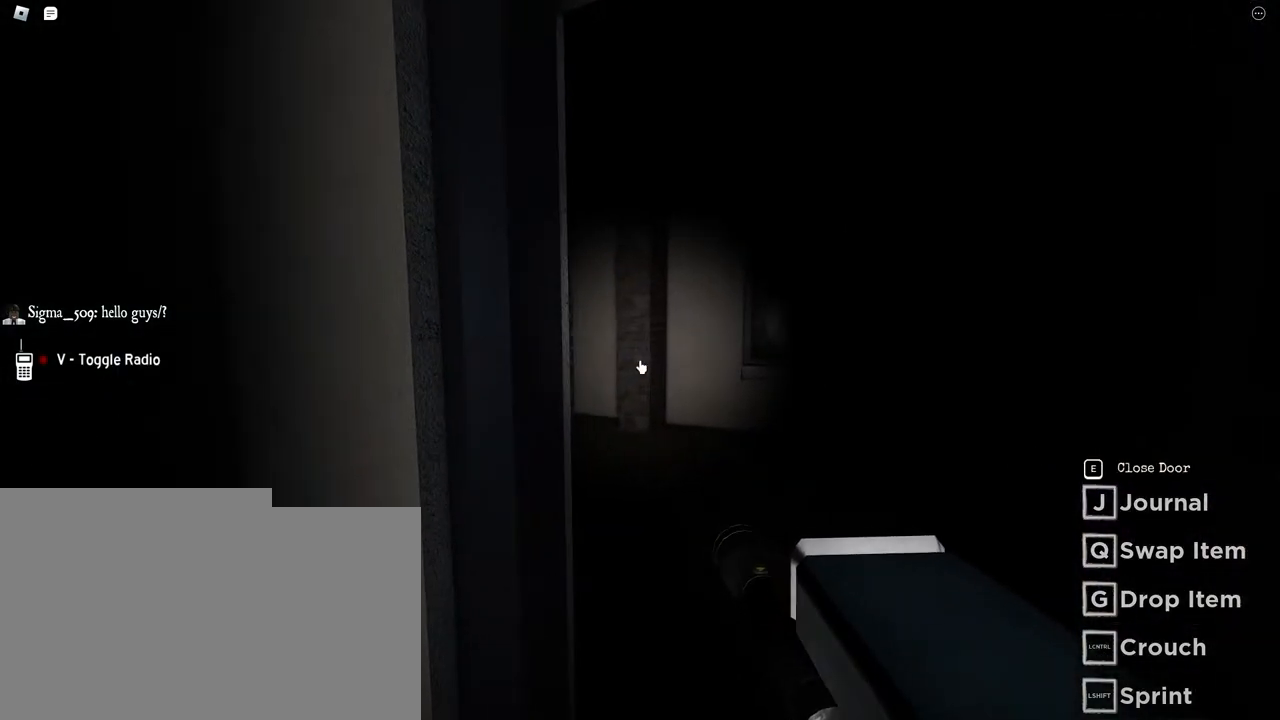
{"keys": ["w"], "mouse": [], "events": [[67, "d", "down"], [500, "d", "up"]]}
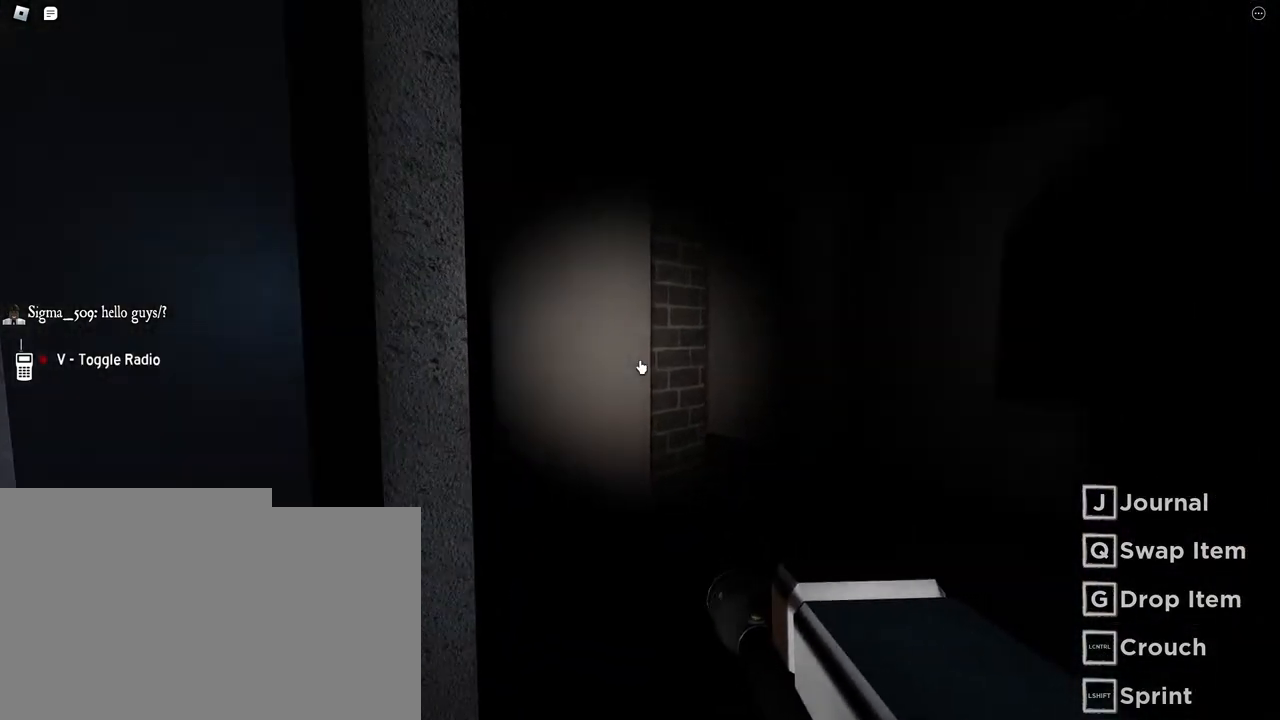
{"keys": ["a", "e"], "mouse": [], "events": [[117, "a", "down"], [333, "w", "up"], [467, "e", "down"]]}
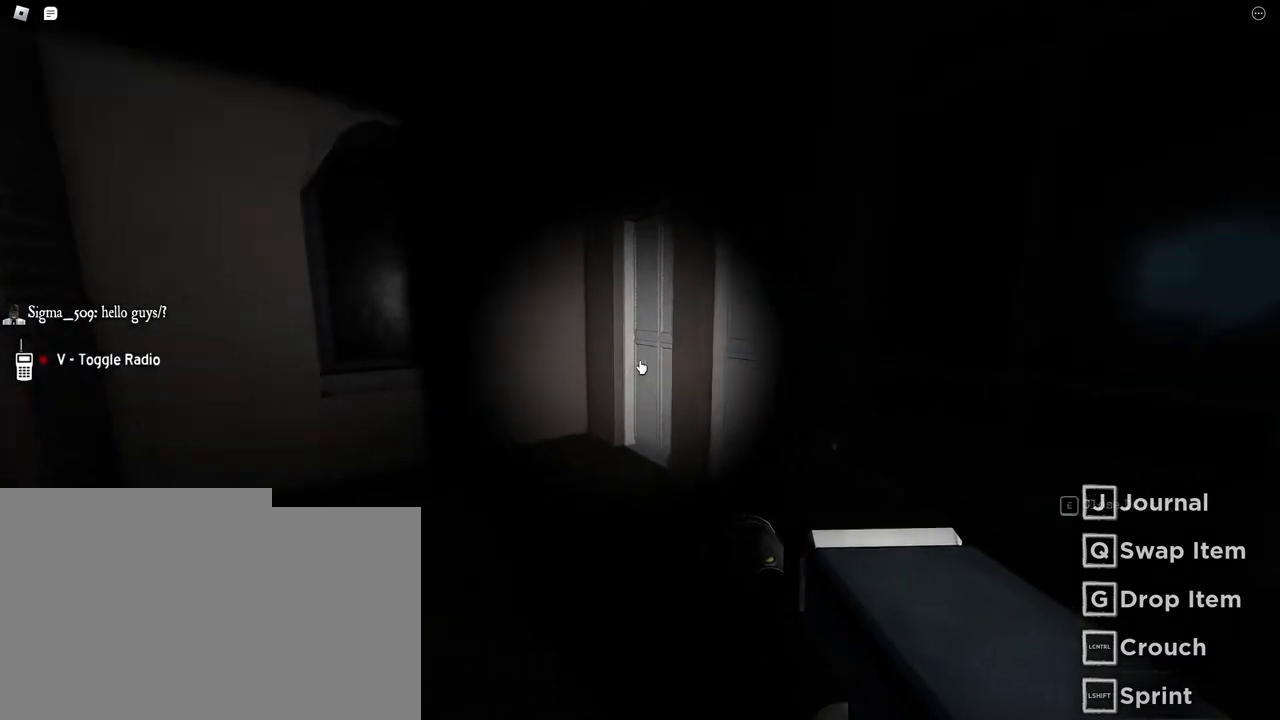
{"keys": ["a", "w"], "mouse": [], "events": [[117, "e", "up"], [417, "w", "down"]]}
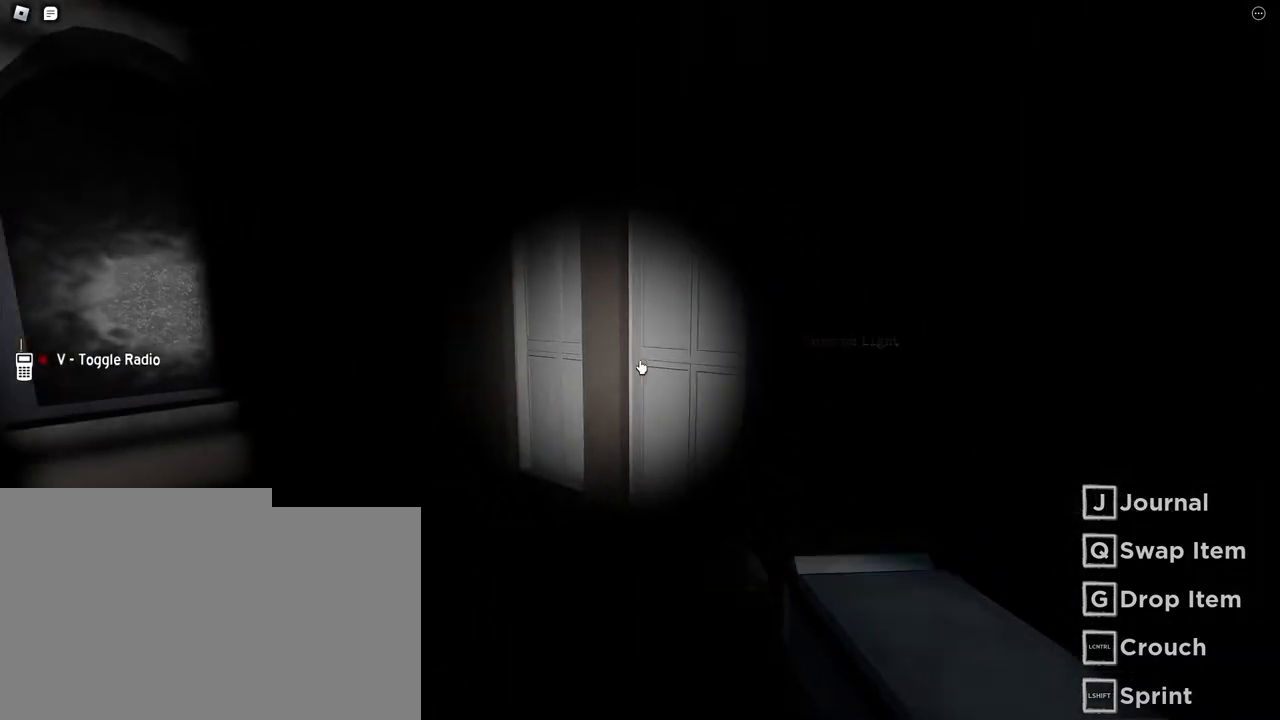
{"keys": [], "mouse": [], "events": [[117, "w", "up"], [200, "a", "up"]]}
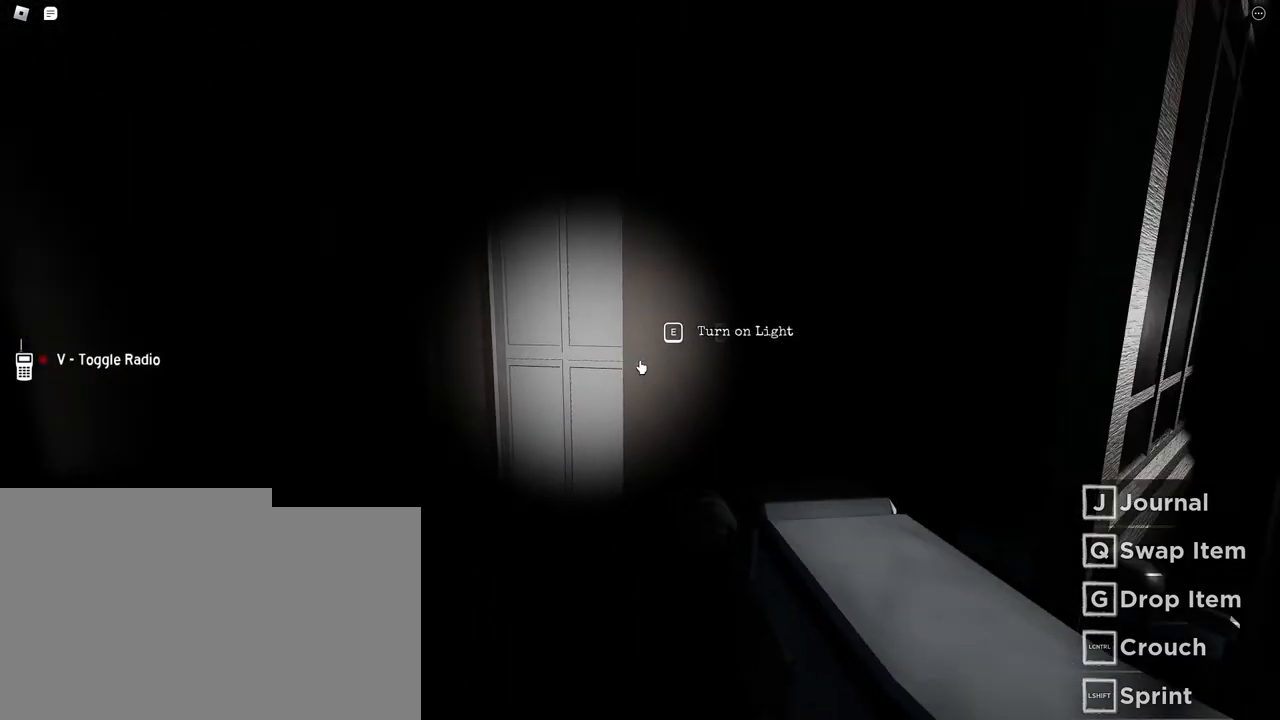
{"keys": [], "mouse": [], "events": [[67, "d", "down"], [167, "d", "up"]]}
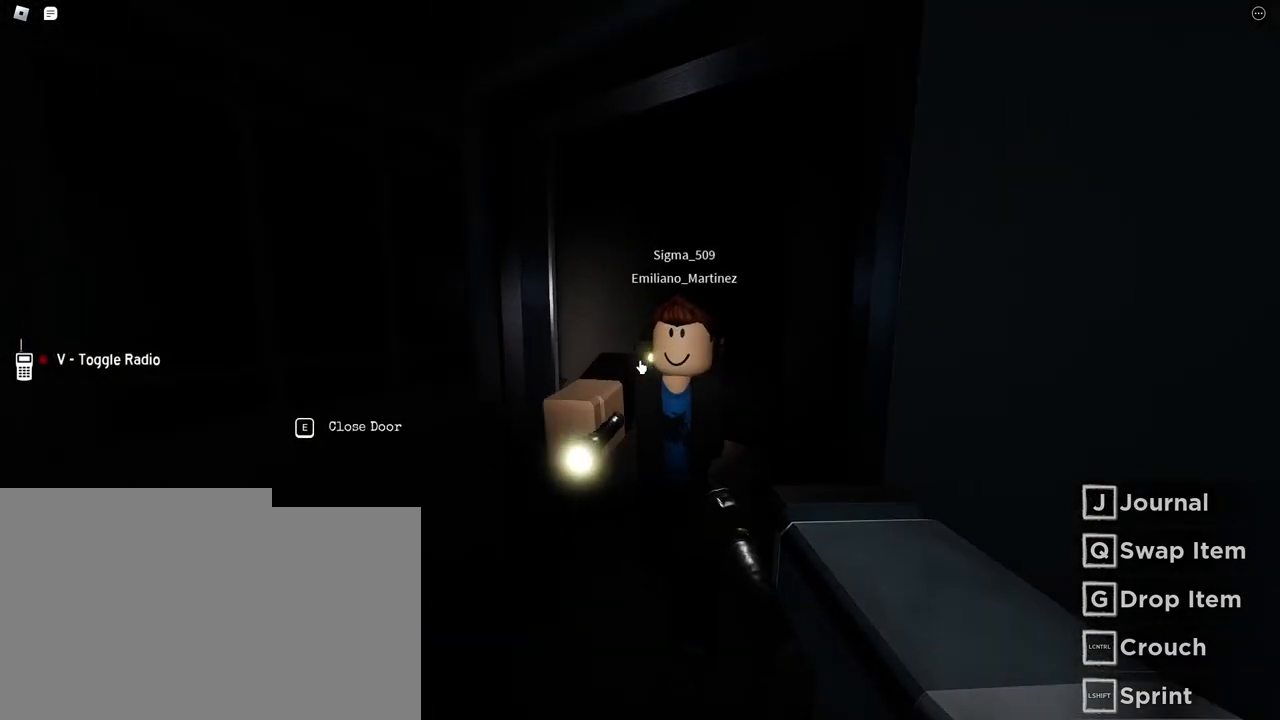
{"keys": ["s"], "mouse": [], "events": [[50, "a", "down"], [50, "s", "down"], [250, "a", "up"]]}
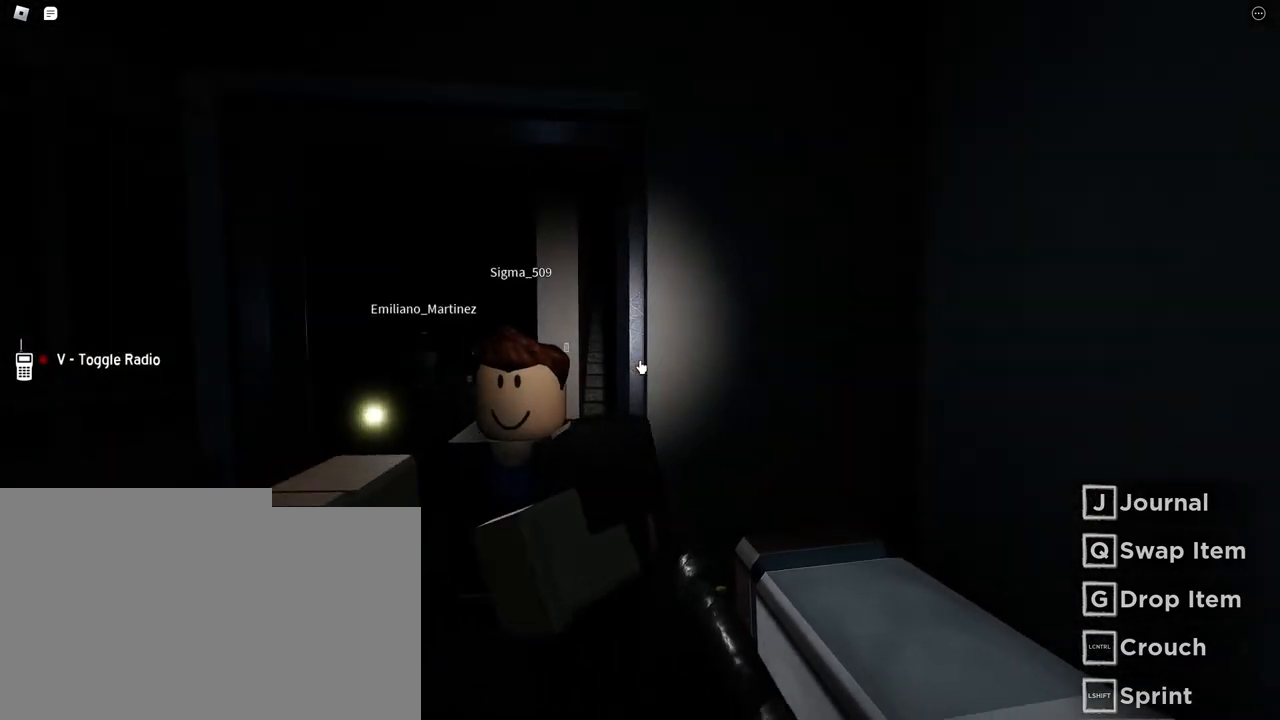
{"keys": ["d"], "mouse": [], "events": [[17, "d", "down"], [117, "s", "up"]]}
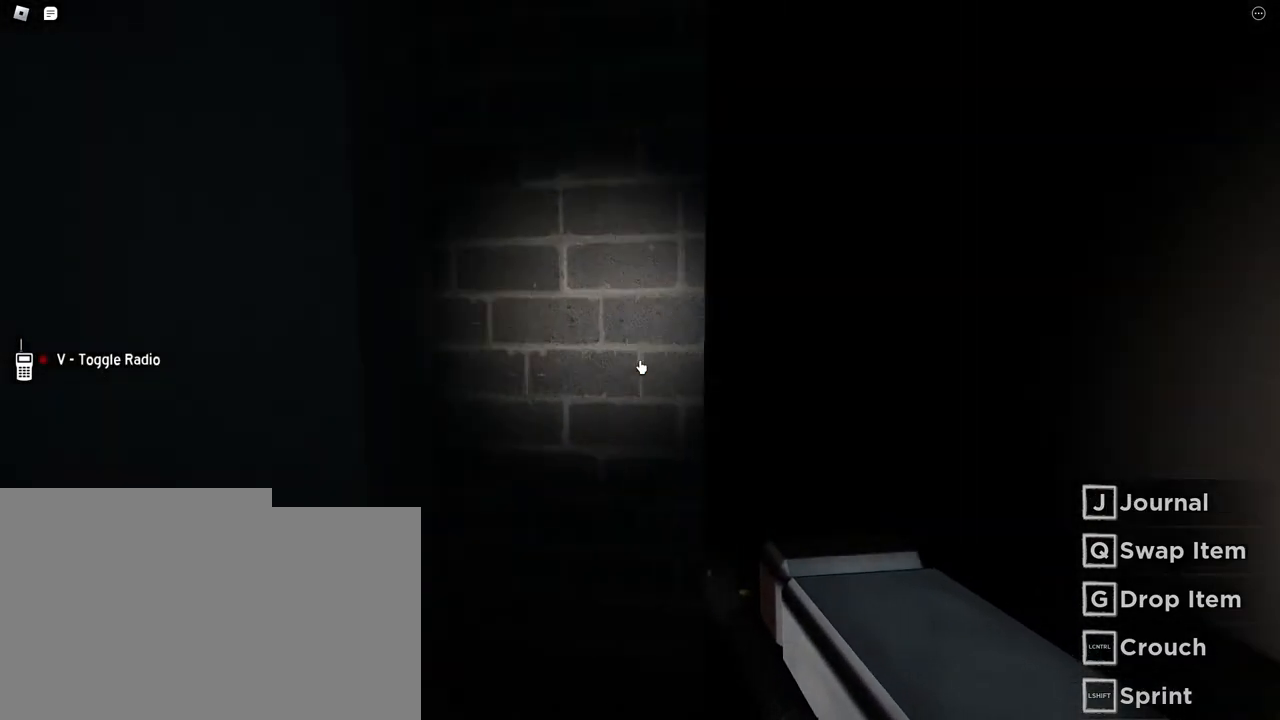
{"keys": ["d"], "mouse": [], "events": [[100, "w", "down"], [267, "mouse_left", "down"], [333, "w", "up"], [417, "mouse_left", "up"]]}
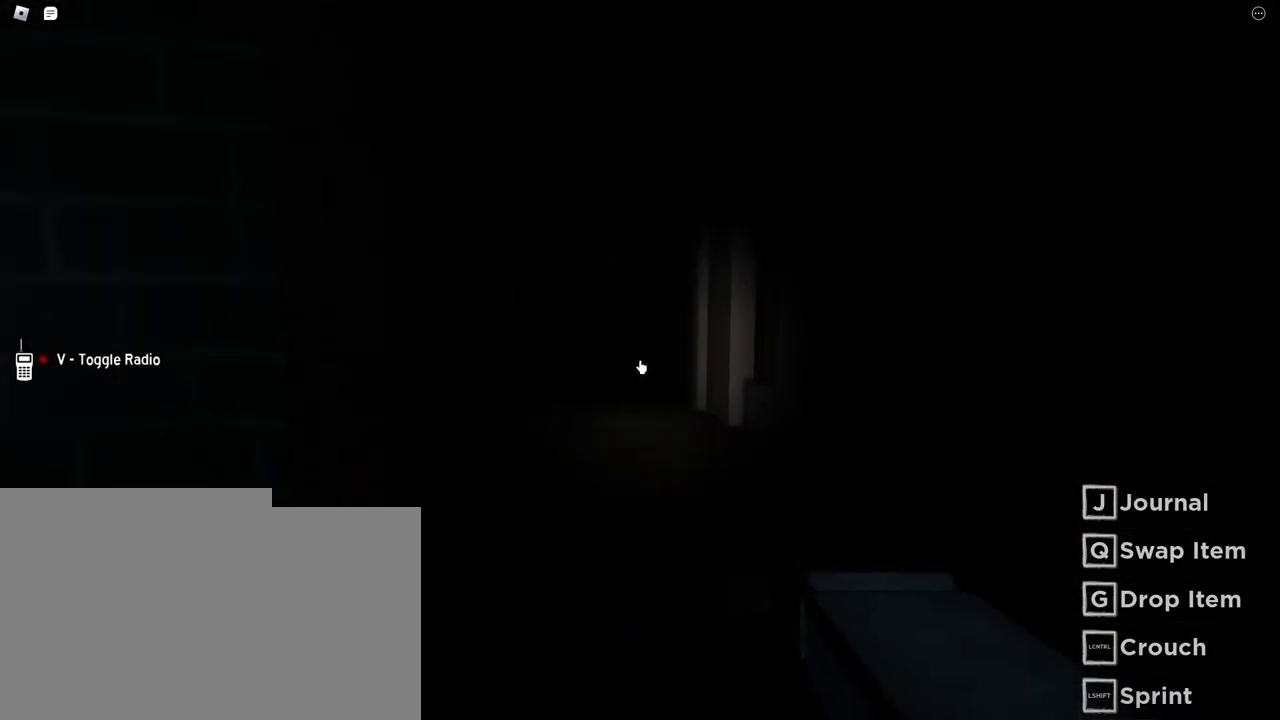
{"keys": ["d", "s"], "mouse": [], "events": [[367, "s", "down"]]}
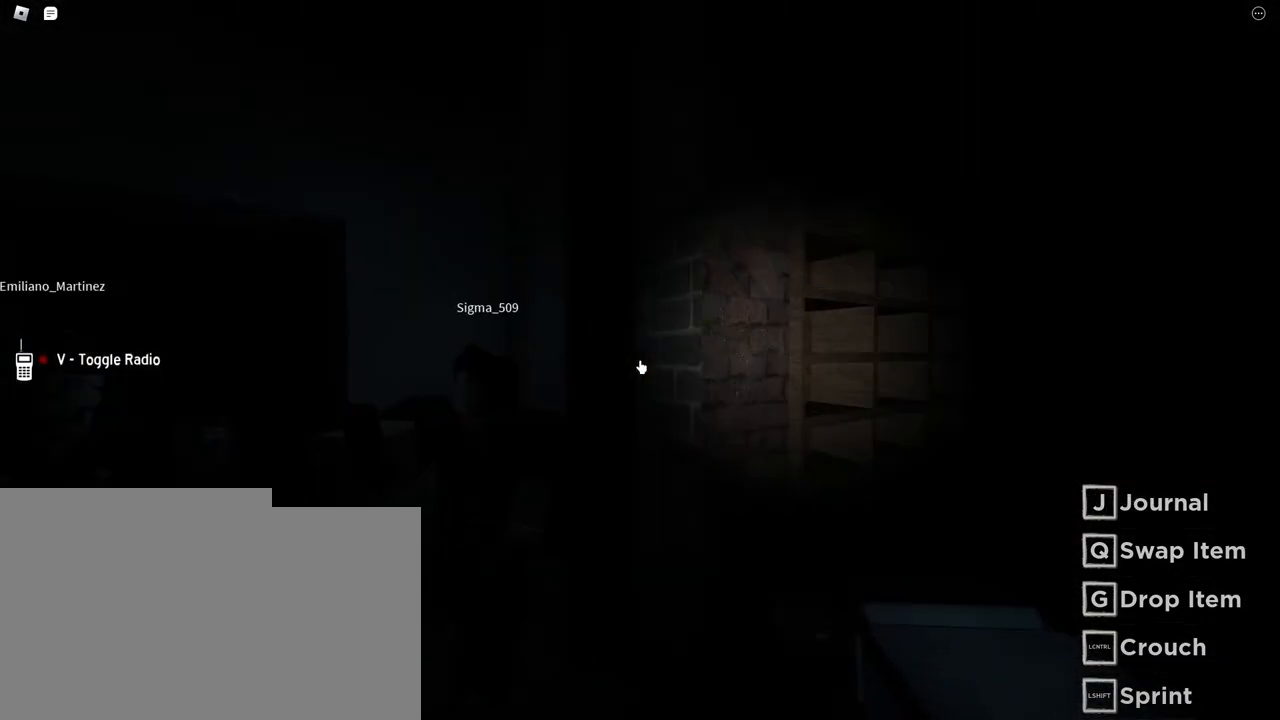
{"keys": [], "mouse": [], "events": [[67, "d", "up"], [350, "s", "up"]]}
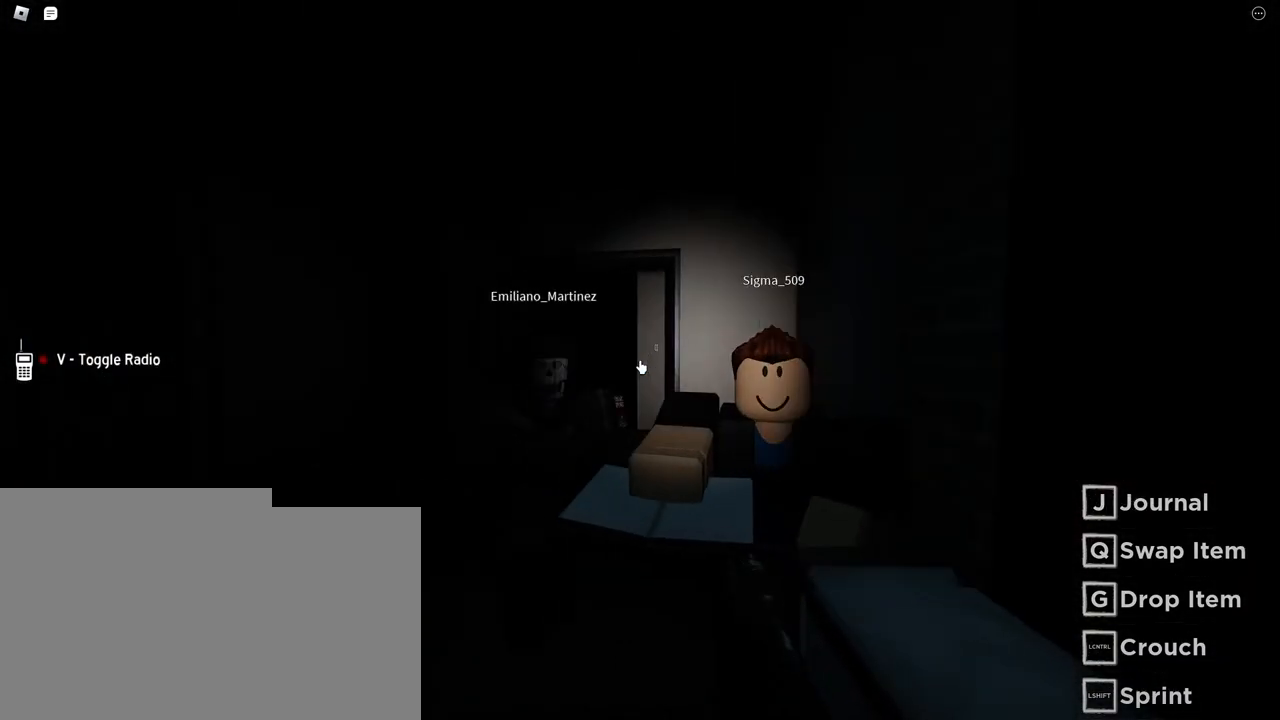
{"keys": [], "mouse": [], "events": []}
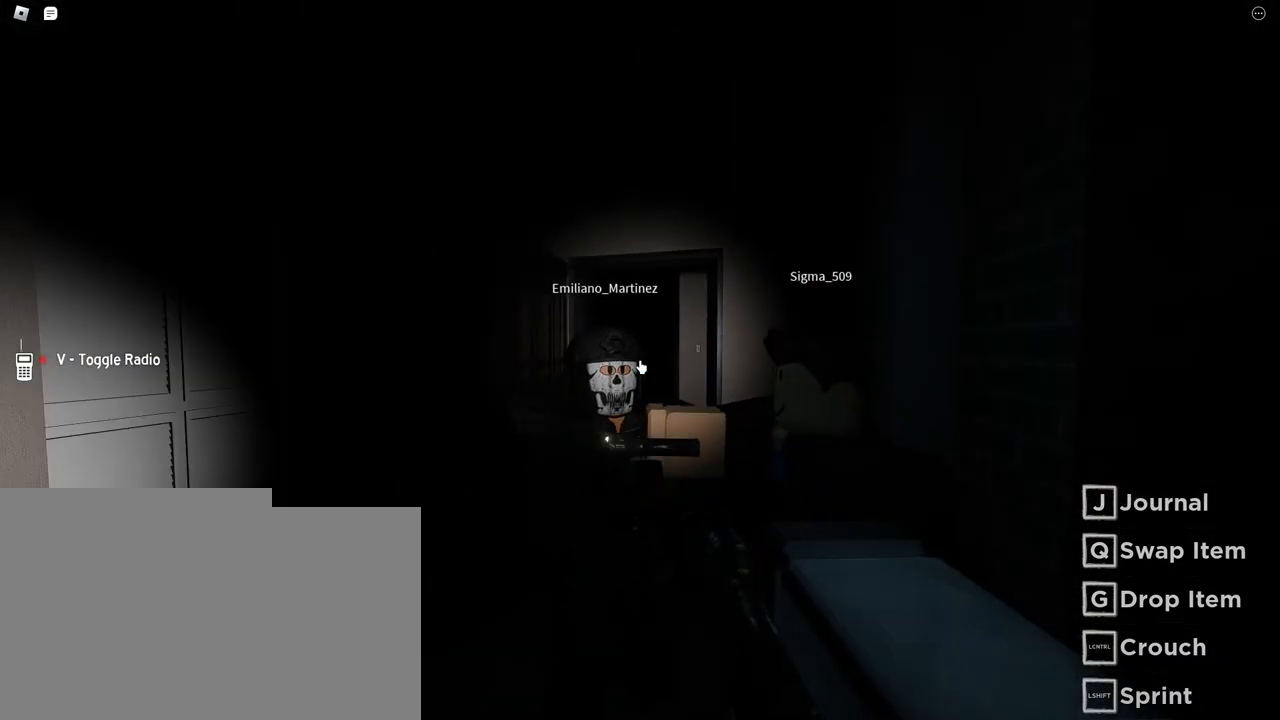
{"keys": [], "mouse": [], "events": [[150, "a", "down"], [400, "a", "up"]]}
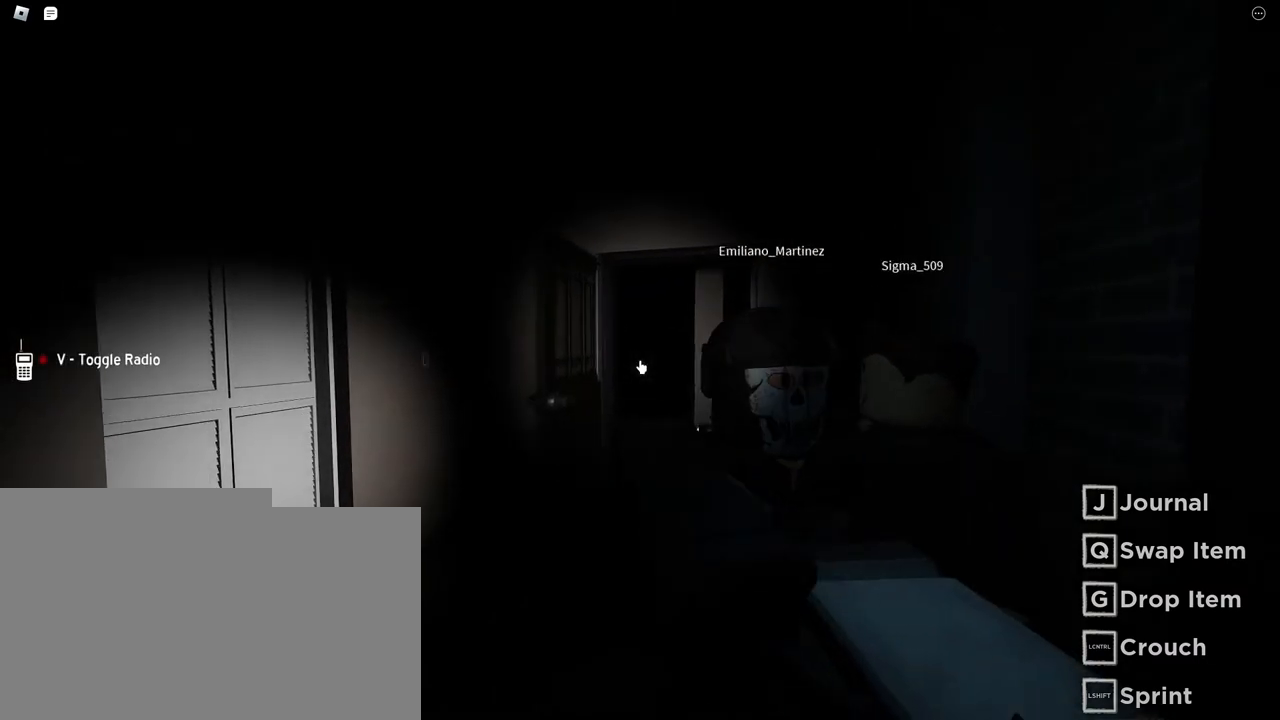
{"keys": ["q"], "mouse": [], "events": [[450, "q", "down"]]}
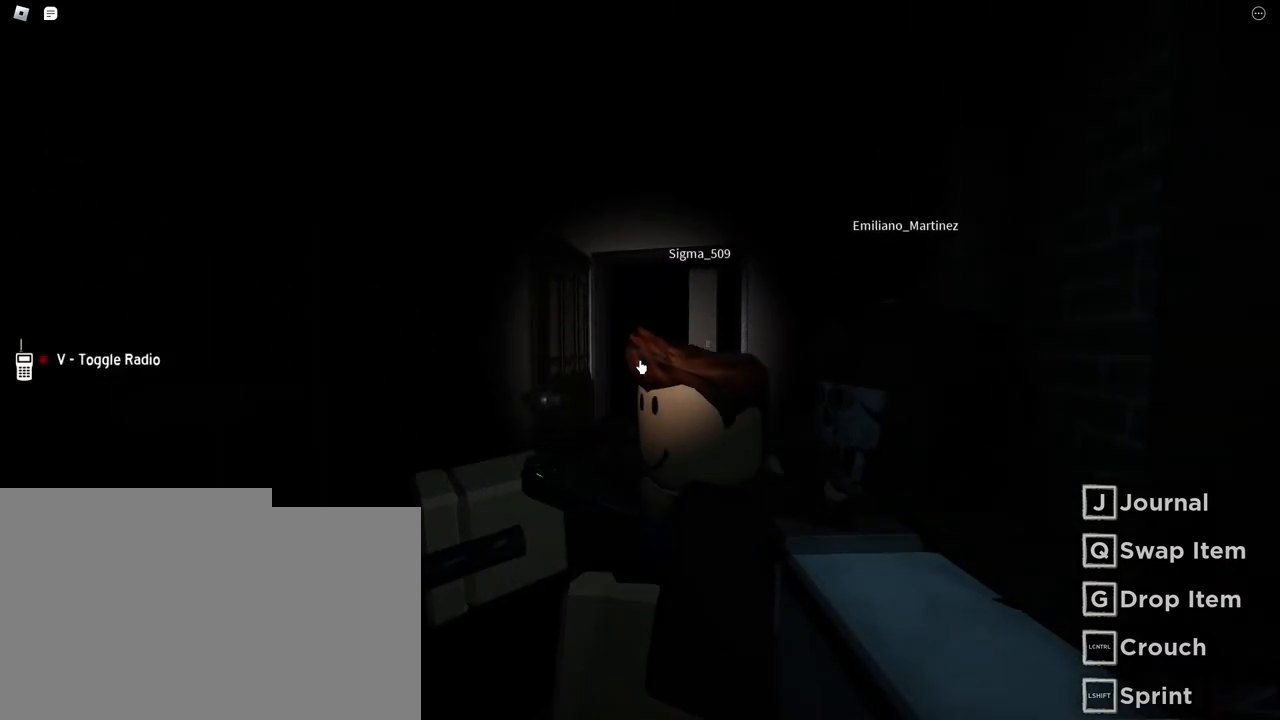
{"keys": [], "mouse": [], "events": [[83, "q", "up"]]}
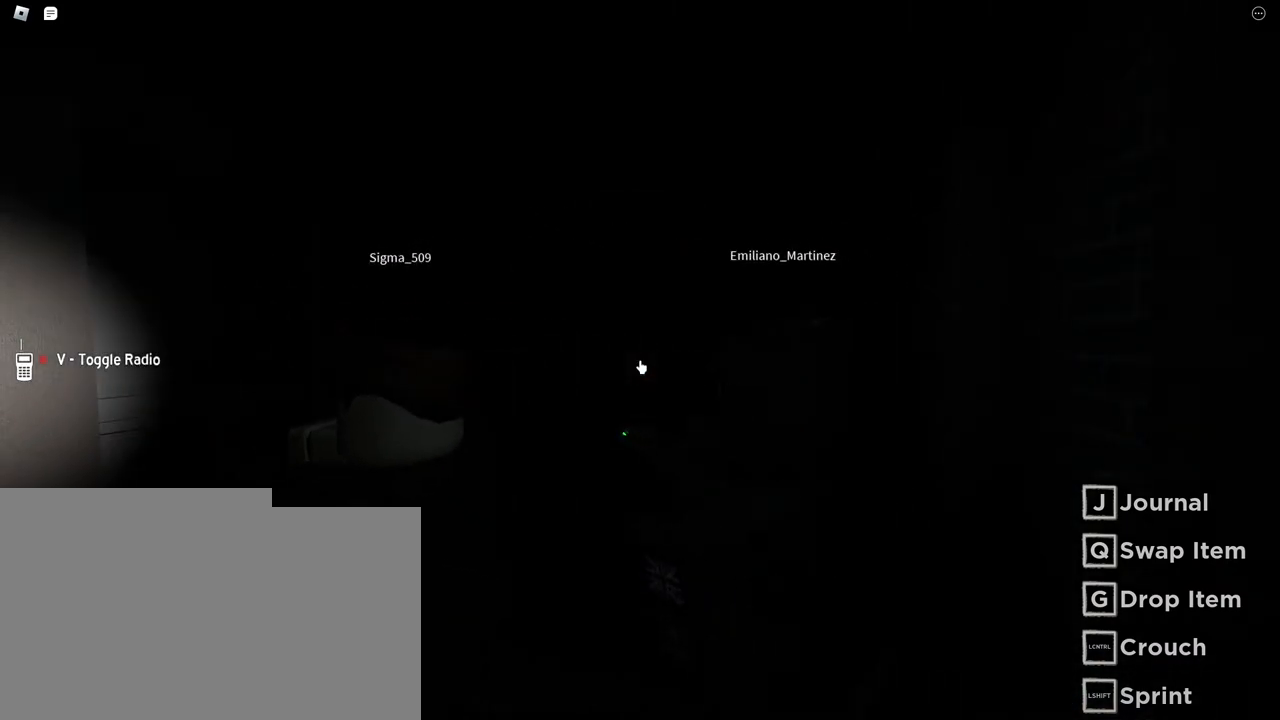
{"keys": [], "mouse": ["left"], "events": [[17, "q", "down"], [117, "q", "up"], [450, "mouse_left", "down"]]}
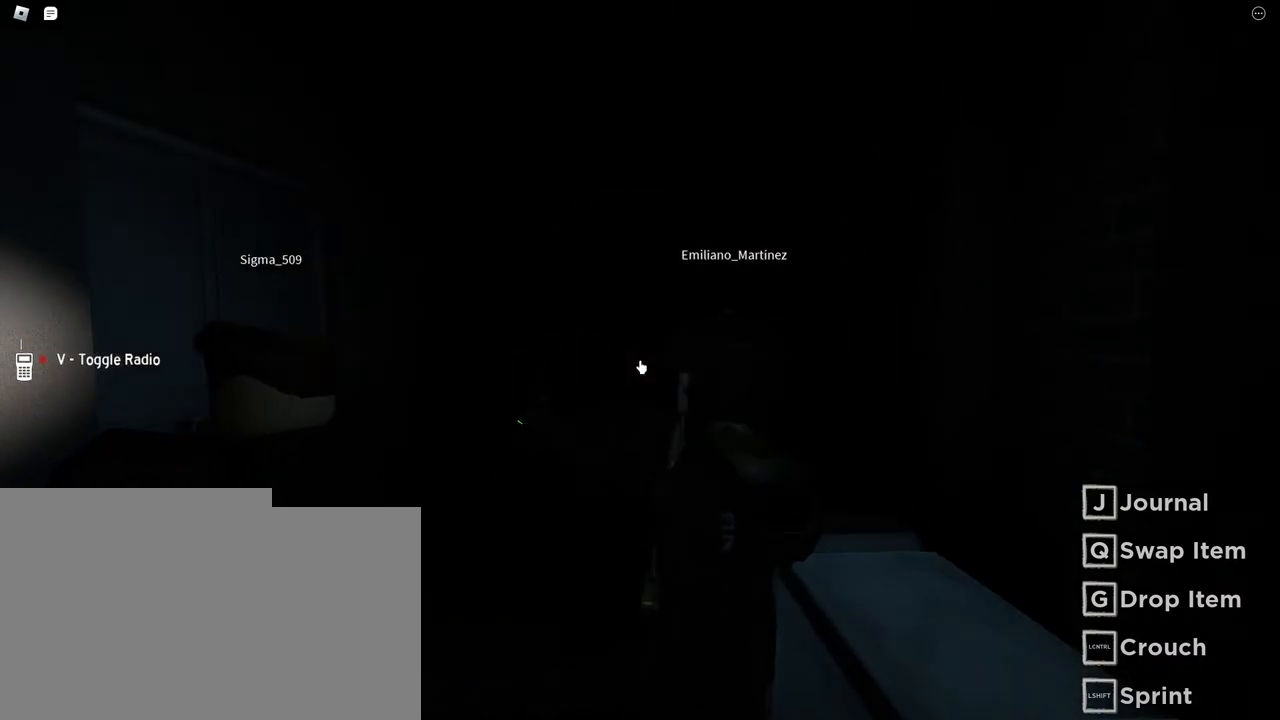
{"keys": [], "mouse": [], "events": [[233, "mouse_left", "up"], [350, "mouse_left", "down"], [483, "mouse_left", "up"]]}
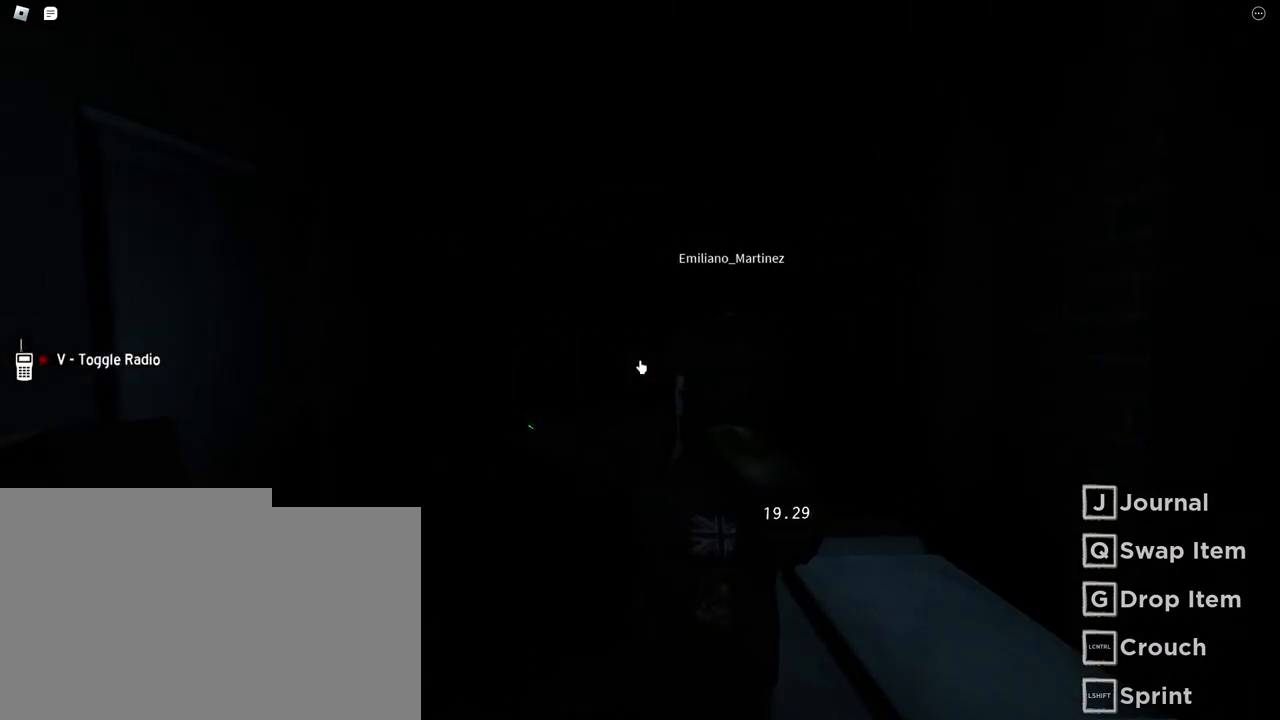
{"keys": [], "mouse": [], "events": []}
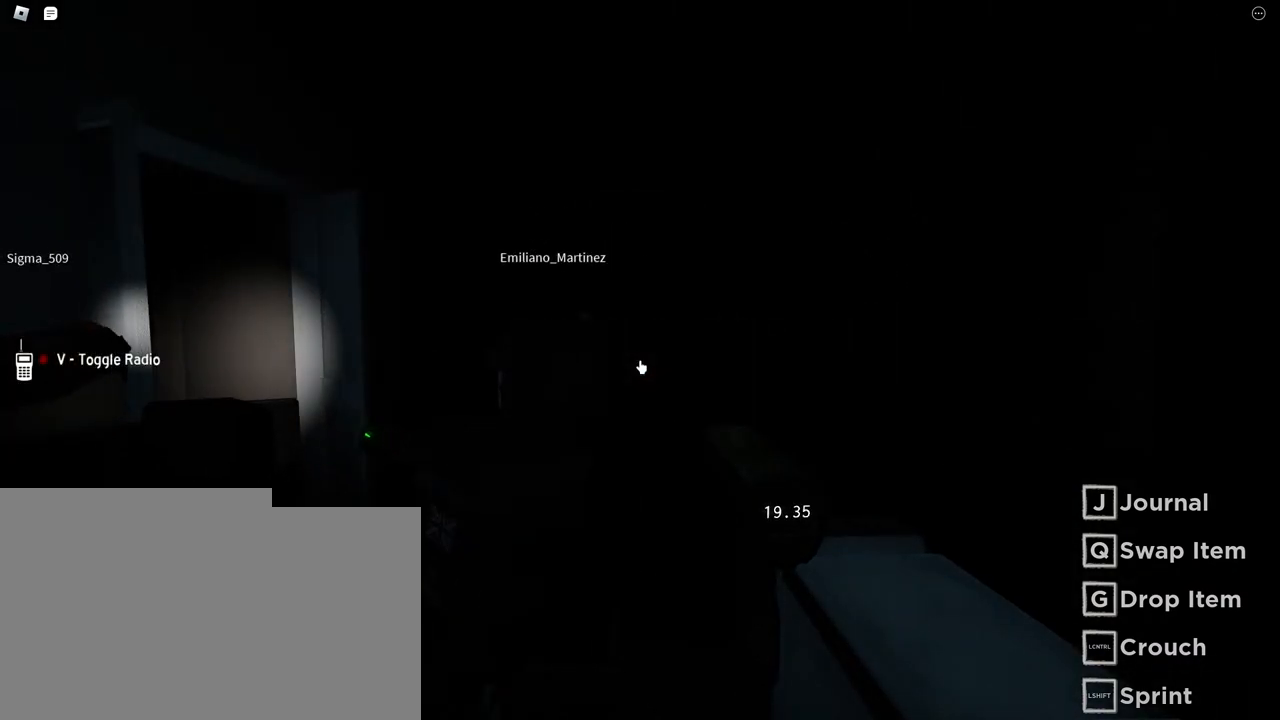
{"keys": [], "mouse": [], "events": []}
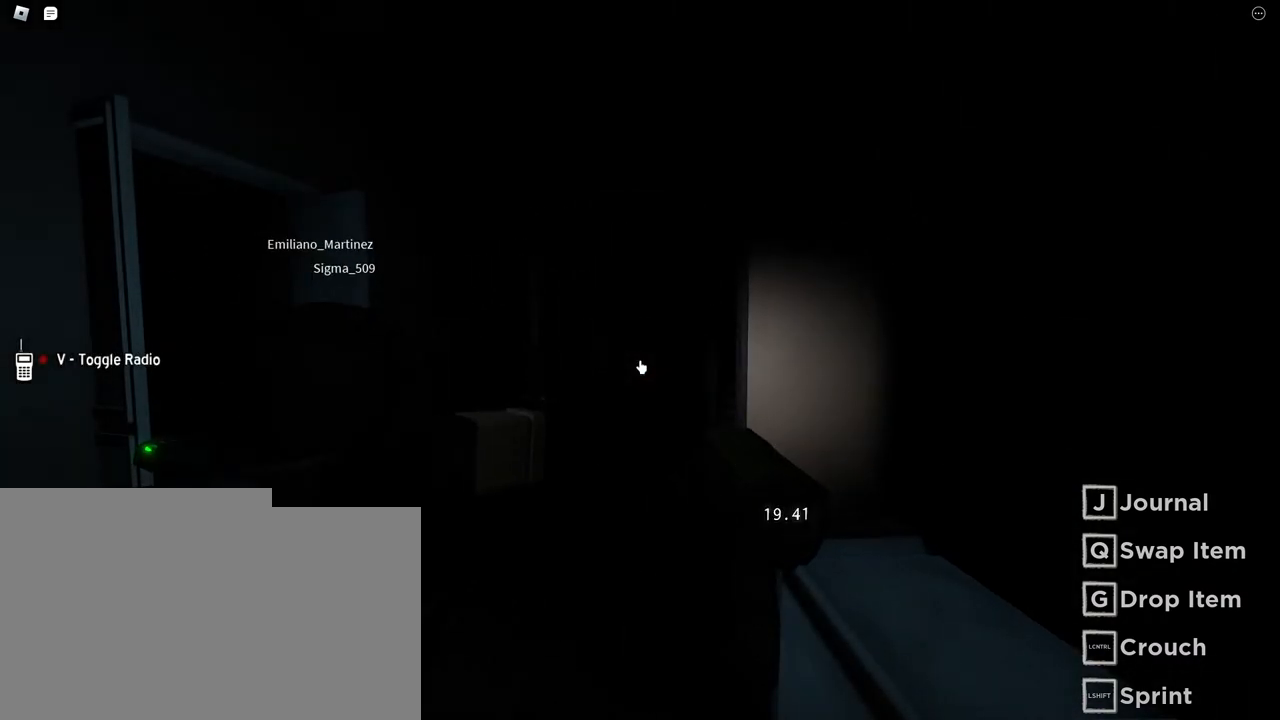
{"keys": [], "mouse": [], "events": [[333, "w", "down"], [500, "w", "up"]]}